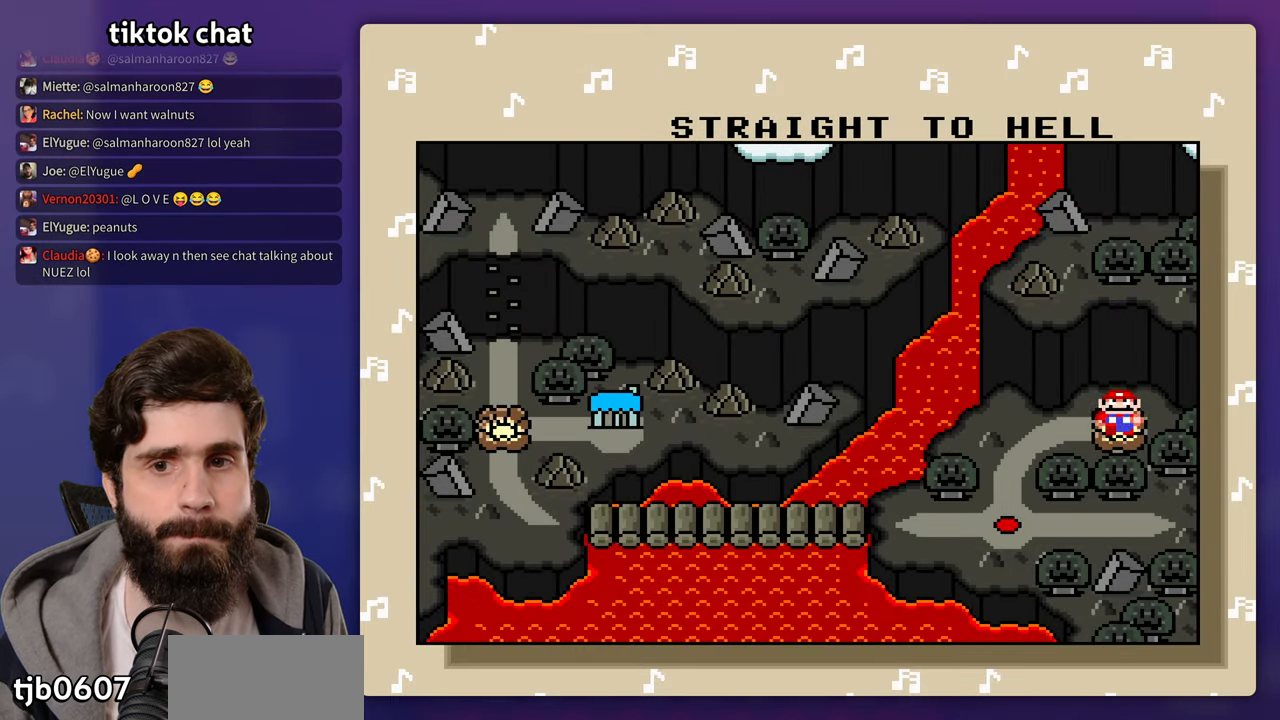
Gameplay with a controller (Nintendo layout); each line is a JSON object with the inputs held at the frame after it (dt_ms = milliseconds from this image to that frame). "events" lists button and stick changes between this image and that frame as [ms after this image, input, new state], when the widget could be followed in between. Not read: A B DPAD_RIGHT L3 R3 Y.
{"dt_ms": 1000, "buttons": []}
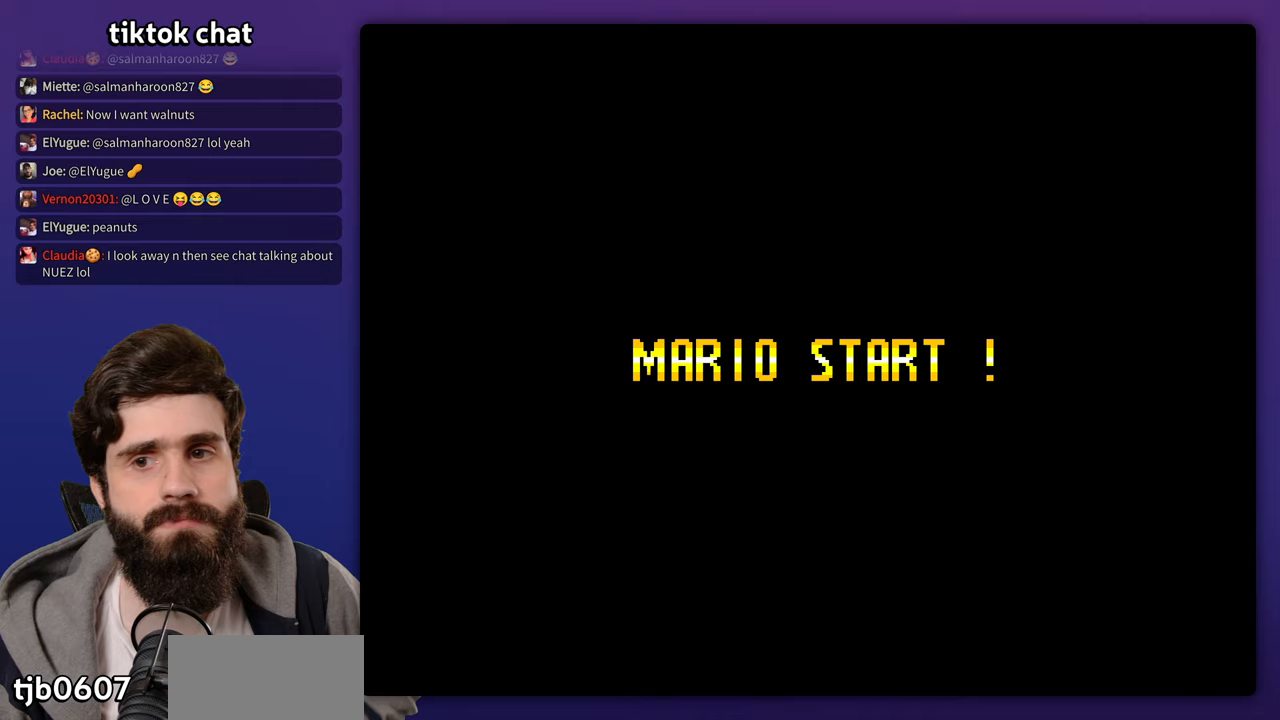
{"dt_ms": 1000, "buttons": []}
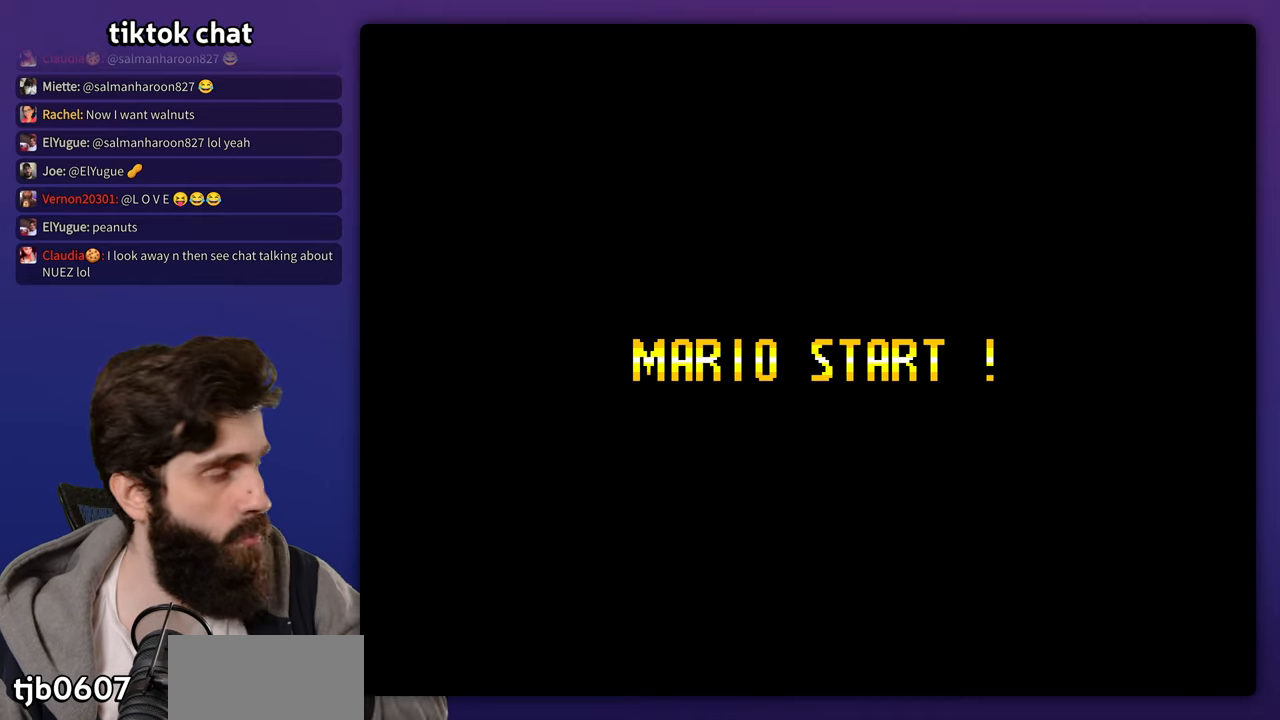
{"dt_ms": 500, "buttons": ["START"]}
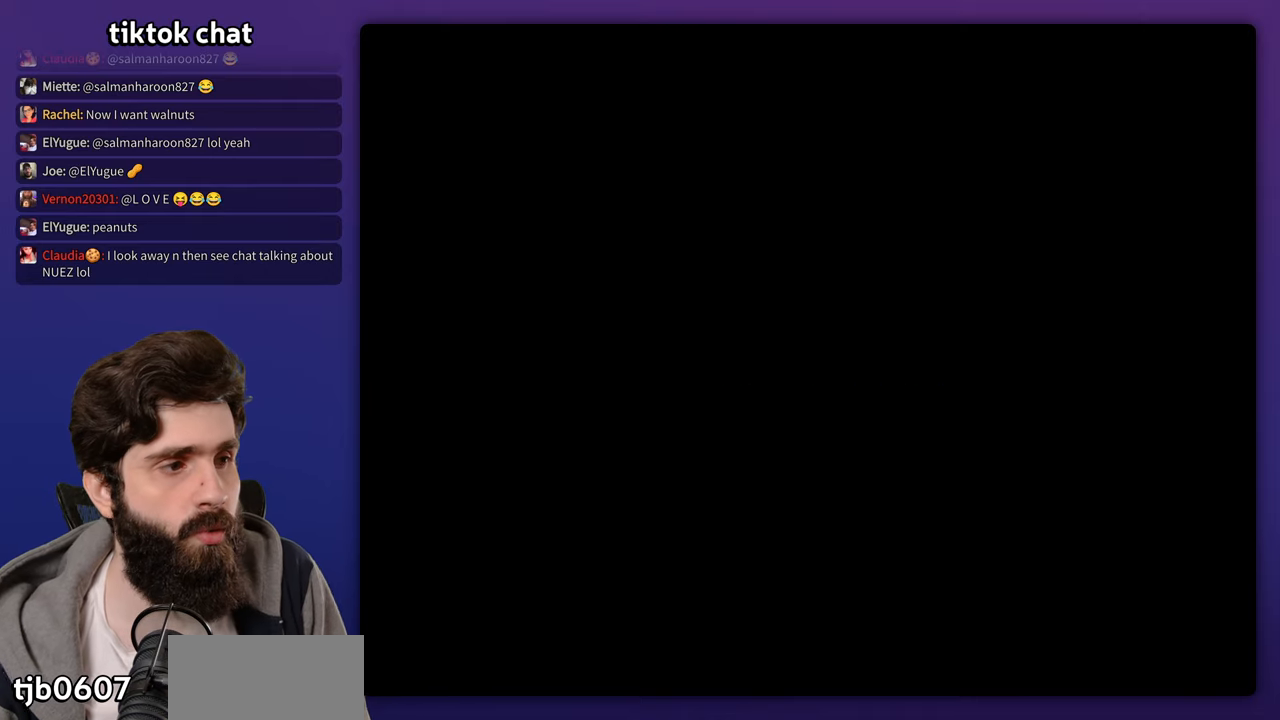
{"dt_ms": 500, "buttons": [], "events": [[100, "START", "up"], [167, "START", "down"], [267, "START", "up"]]}
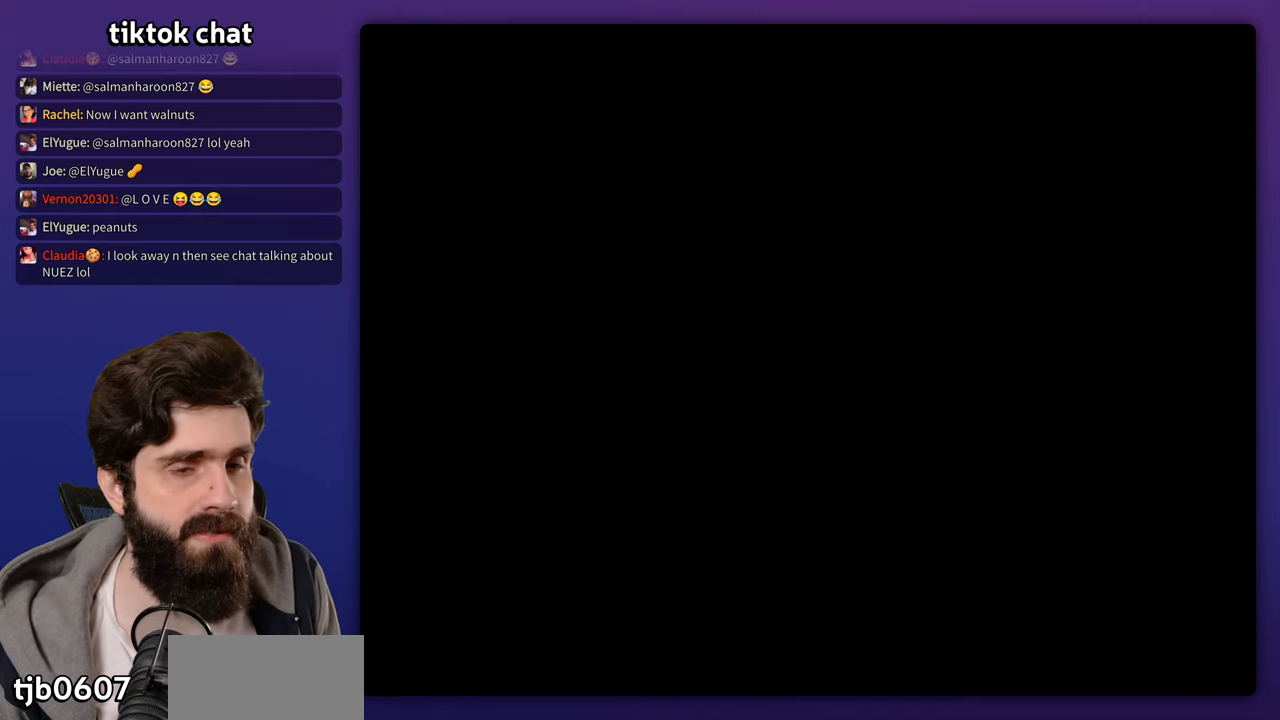
{"dt_ms": 500, "buttons": [], "events": []}
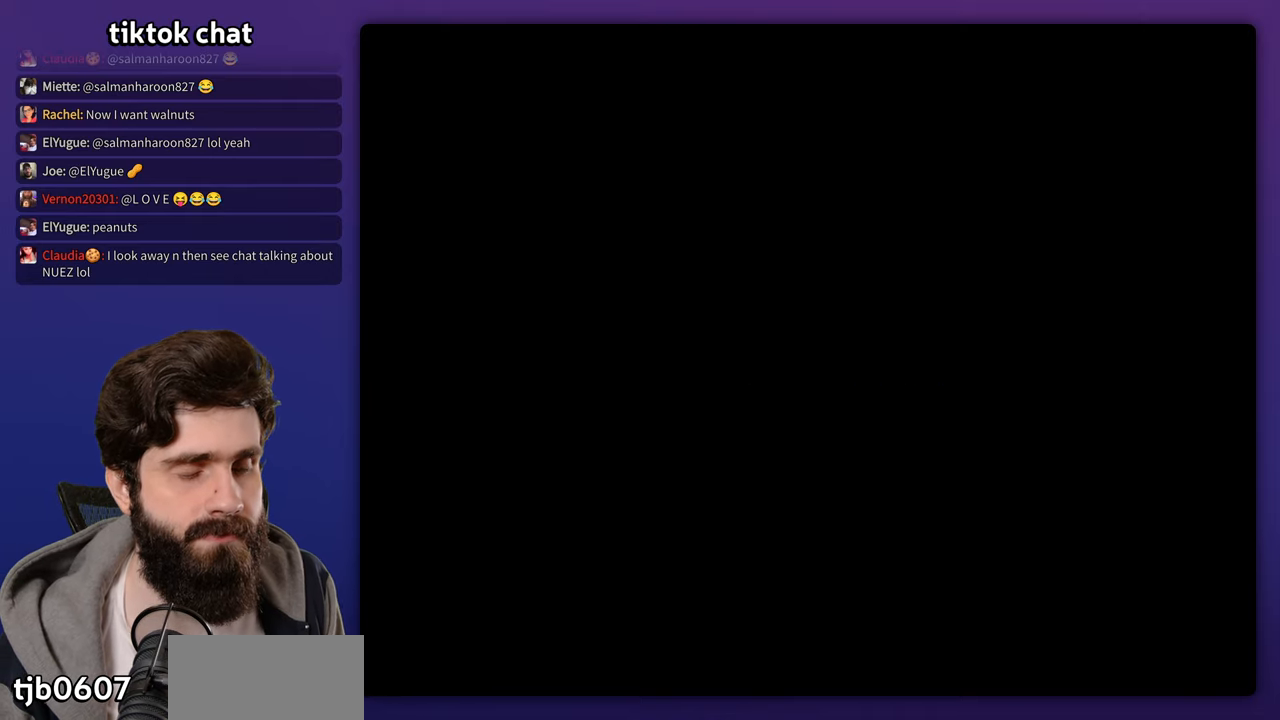
{"dt_ms": 500, "buttons": [], "events": []}
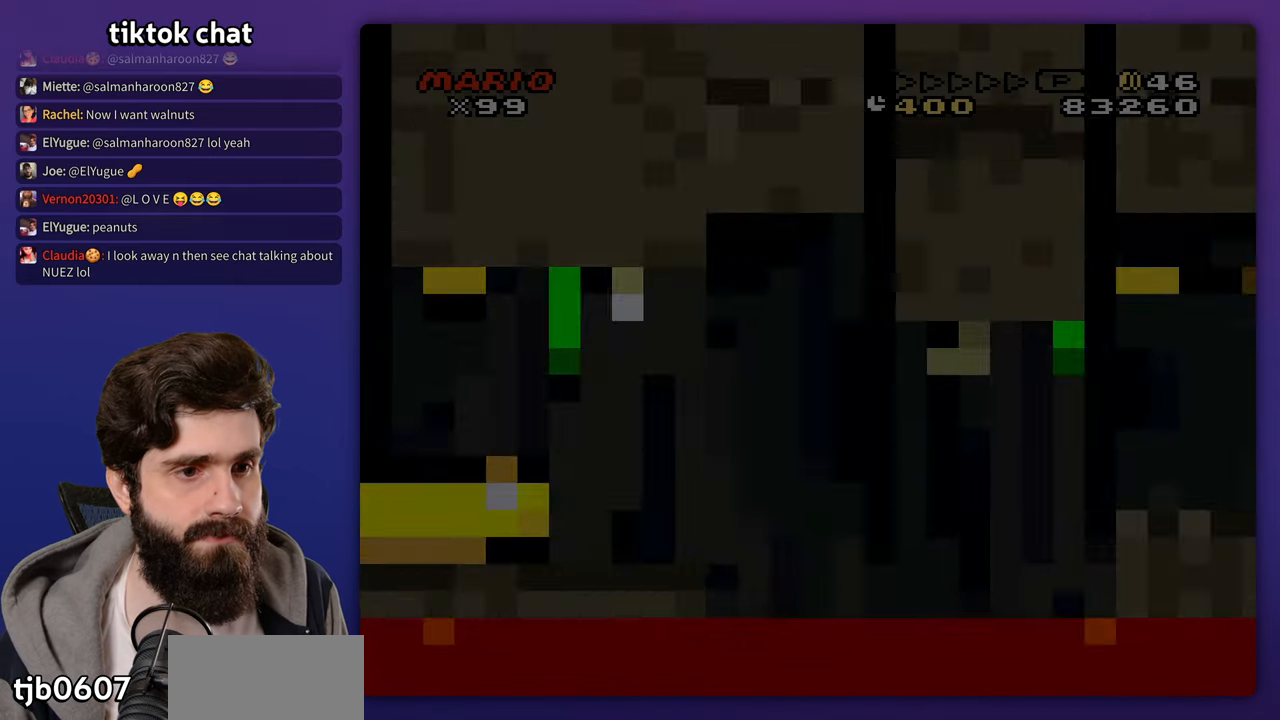
{"dt_ms": 500, "buttons": [], "events": []}
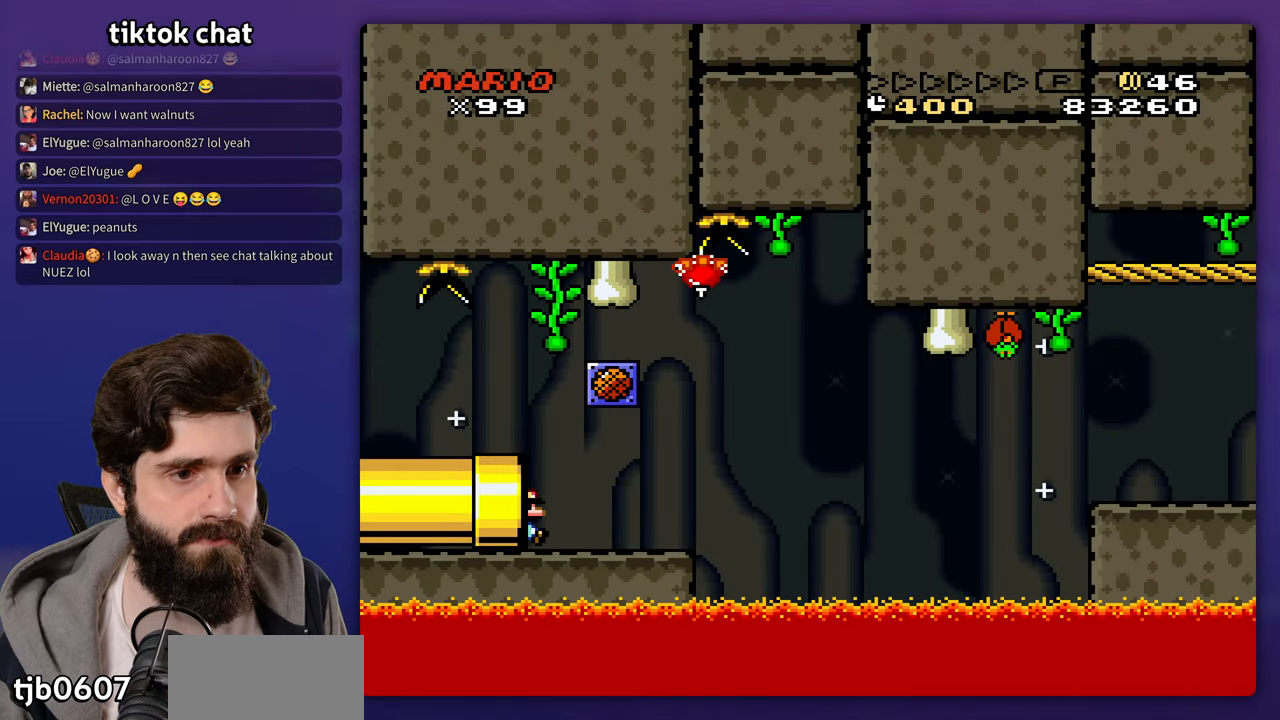
{"dt_ms": 500, "buttons": [], "events": []}
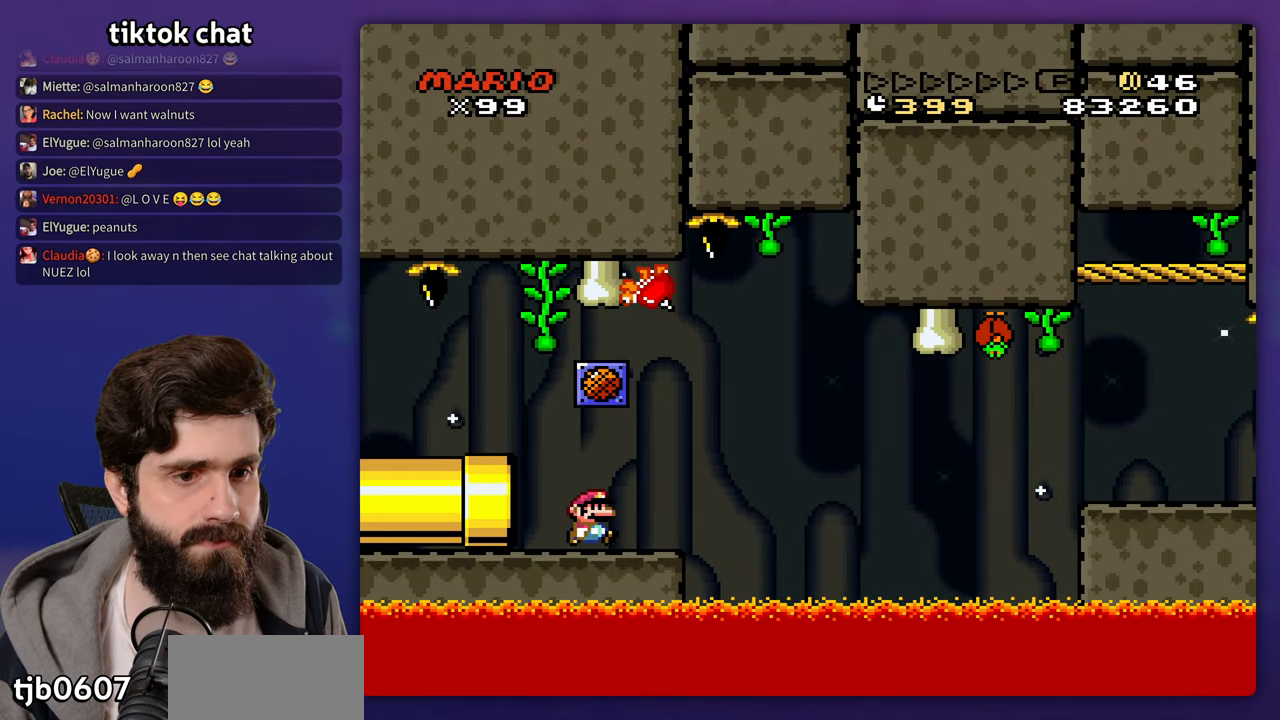
{"dt_ms": 500, "buttons": [], "events": []}
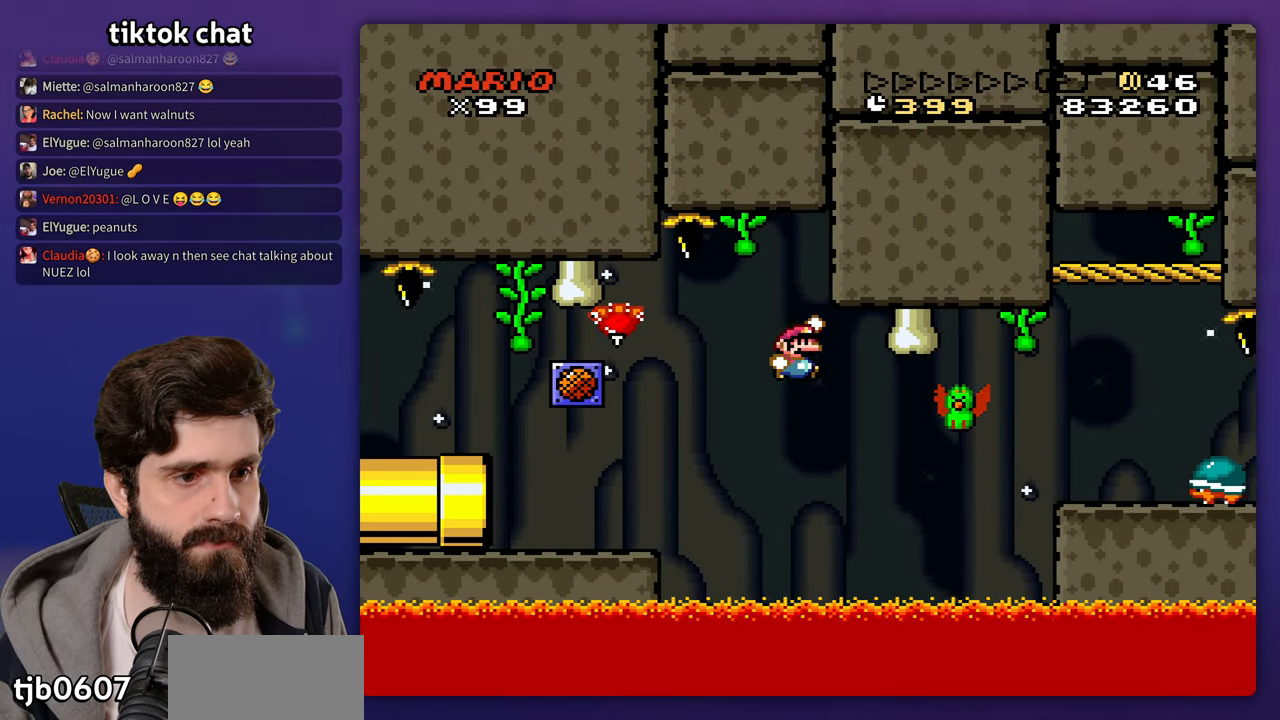
{"dt_ms": 500, "buttons": [], "events": []}
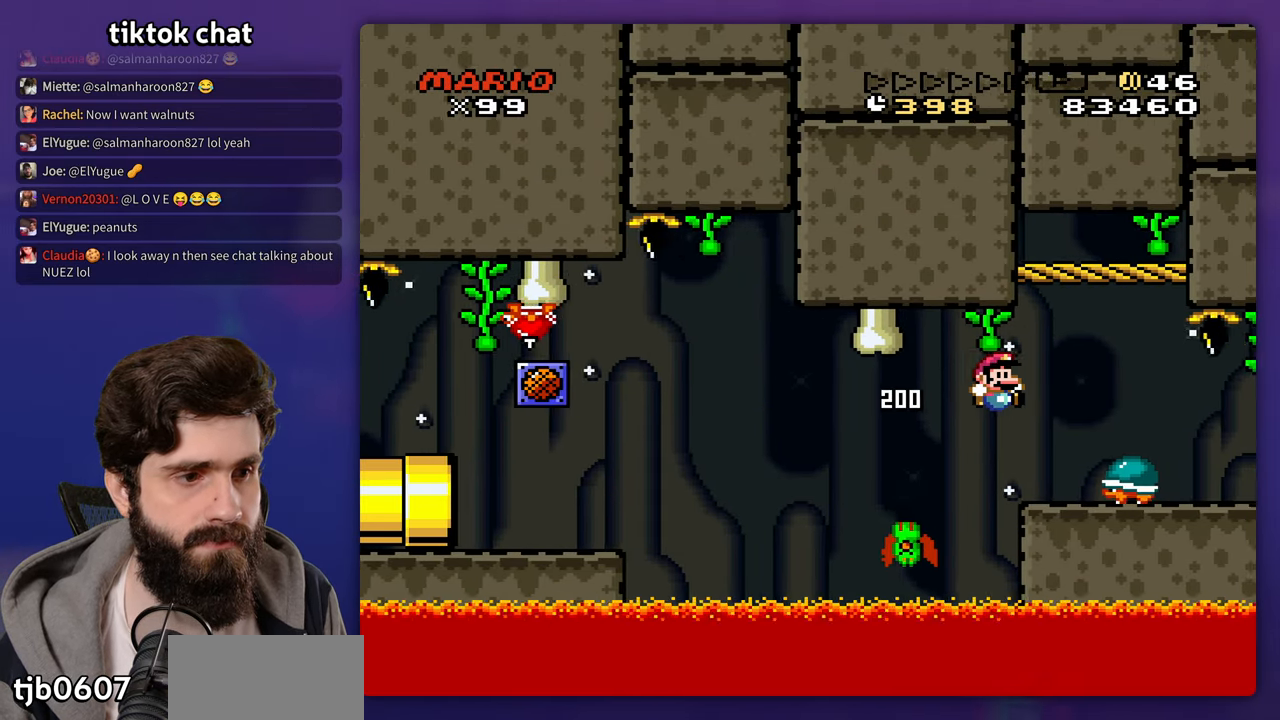
{"dt_ms": 500, "buttons": ["DPAD_LEFT"], "events": [[250, "DPAD_LEFT", "down"]]}
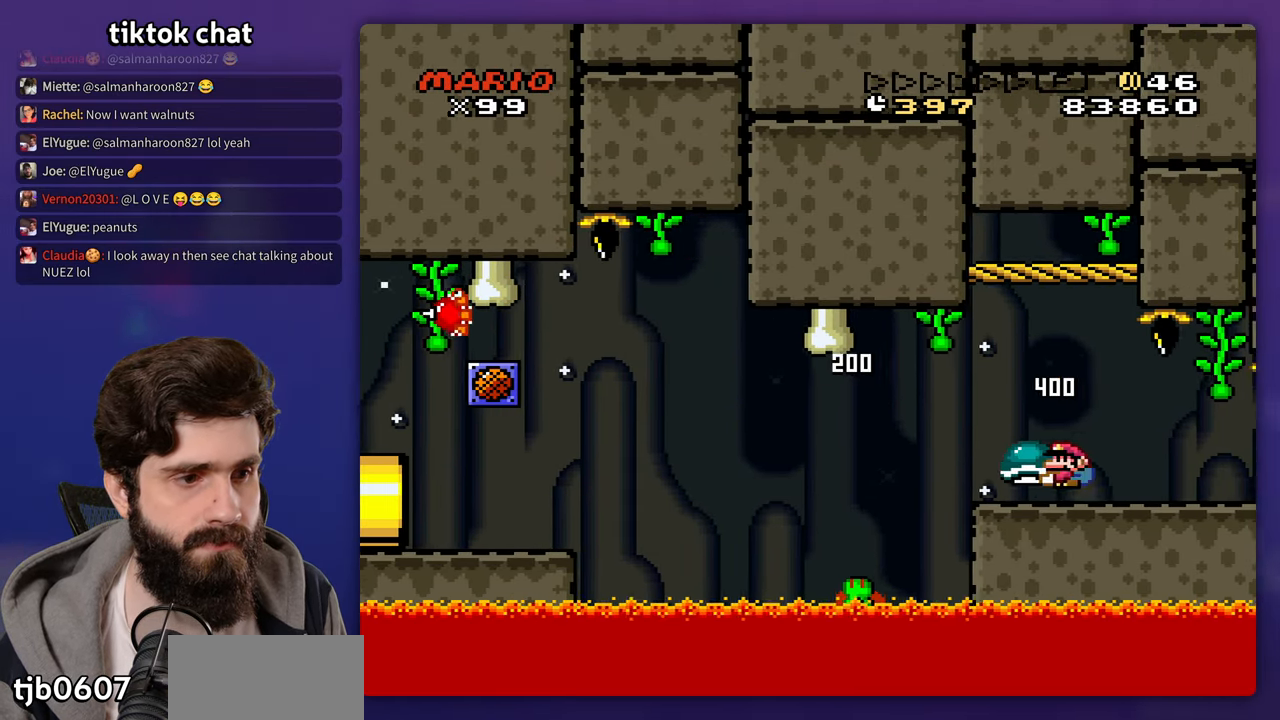
{"dt_ms": 500, "buttons": [], "events": [[33, "DPAD_LEFT", "up"]]}
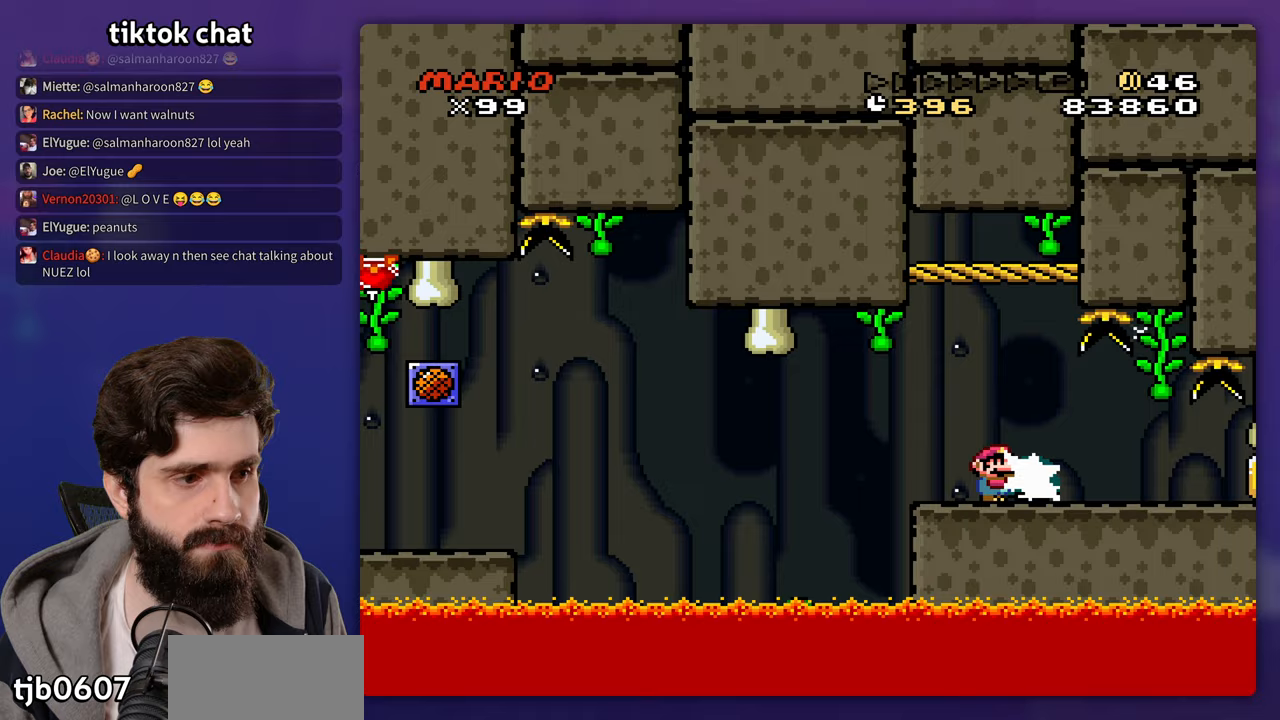
{"dt_ms": 500, "buttons": [], "events": []}
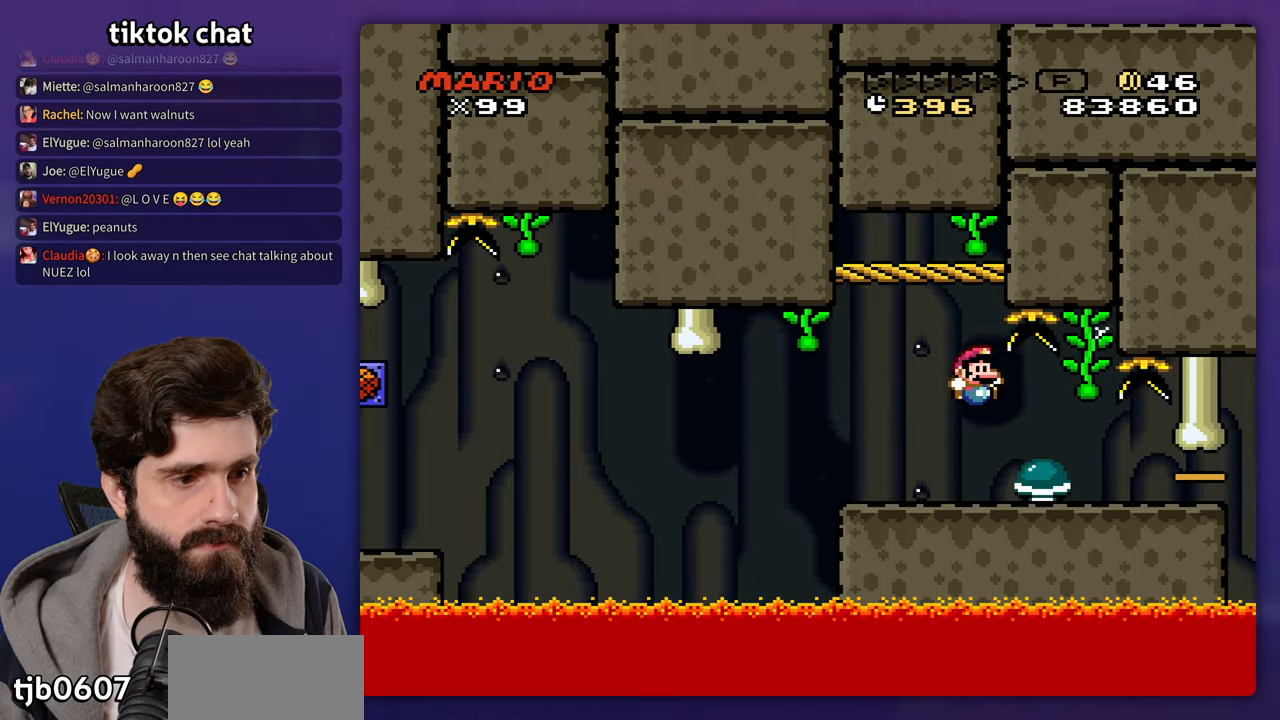
{"dt_ms": 500, "buttons": [], "events": [[33, "DPAD_LEFT", "down"], [233, "DPAD_LEFT", "up"]]}
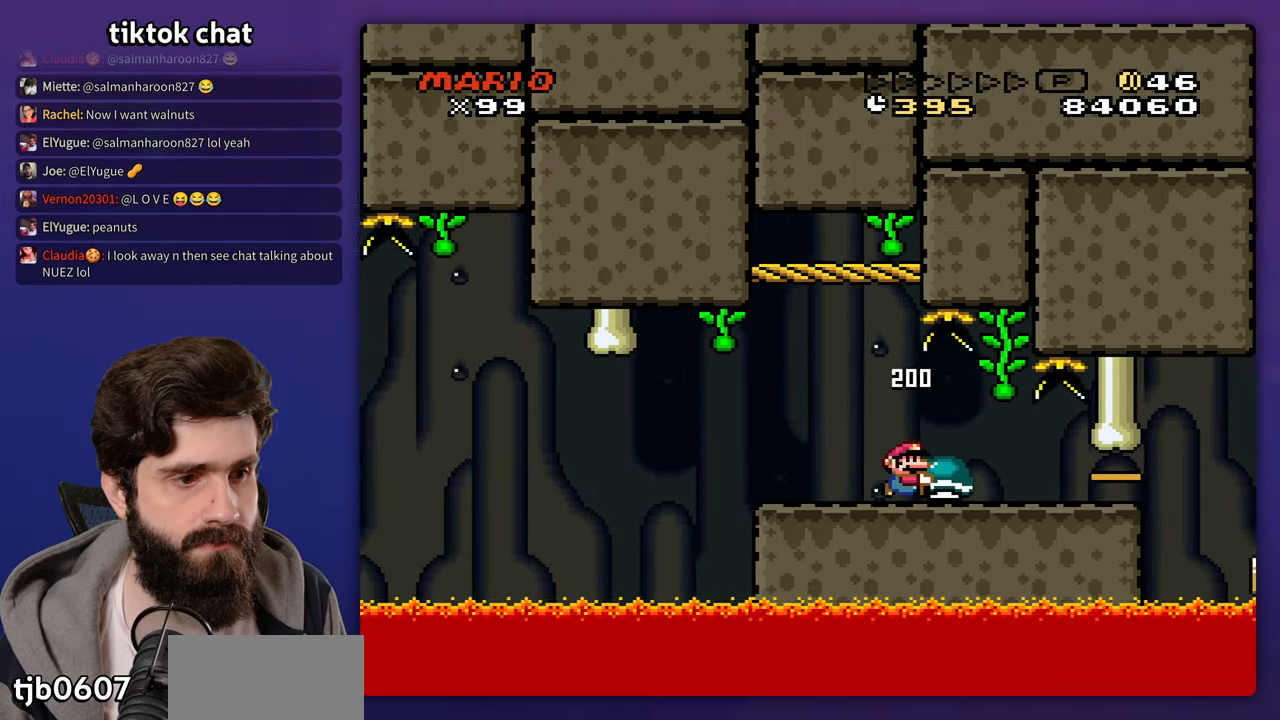
{"dt_ms": 500, "buttons": [], "events": []}
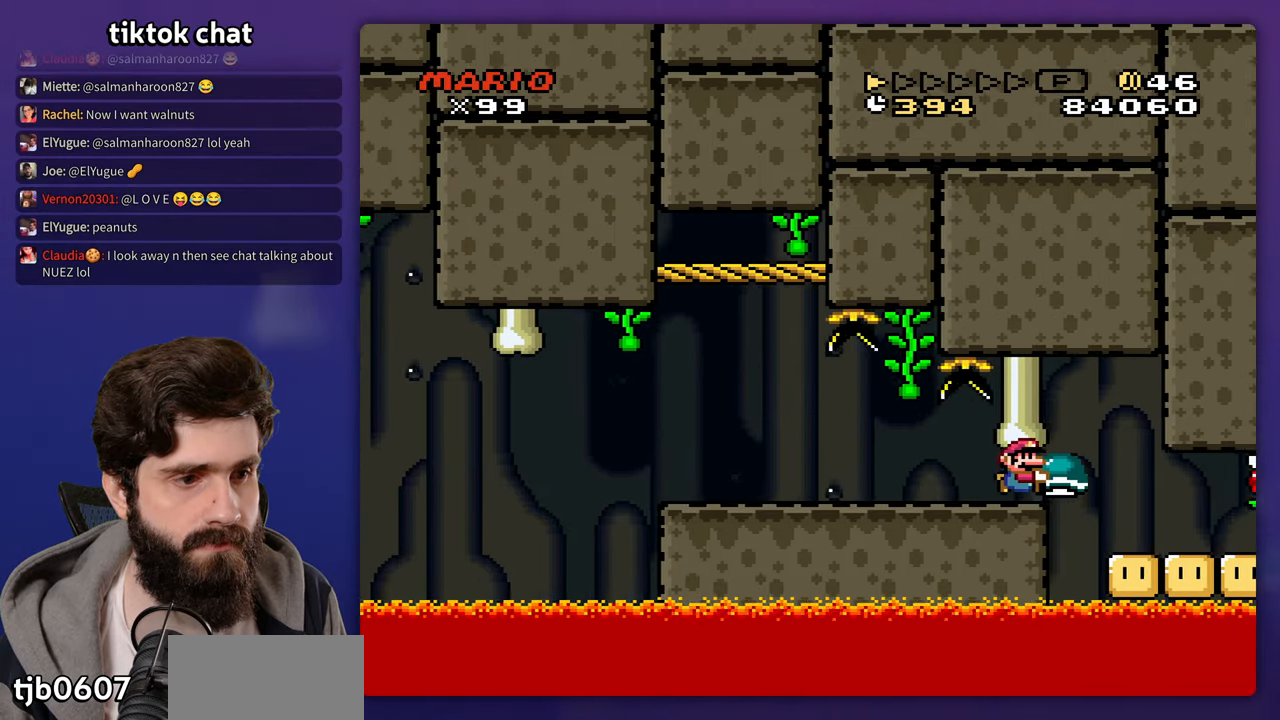
{"dt_ms": 500, "buttons": ["DPAD_LEFT"], "events": [[500, "DPAD_LEFT", "down"]]}
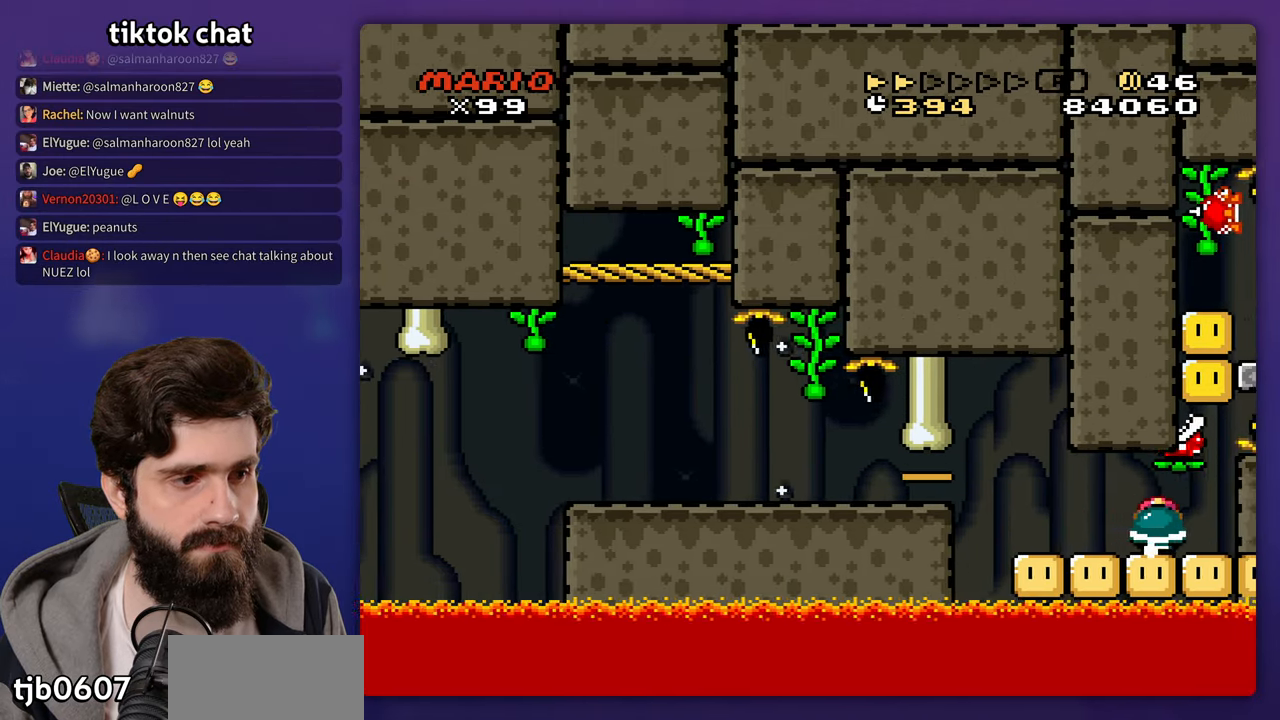
{"dt_ms": 500, "buttons": ["DPAD_UP"]}
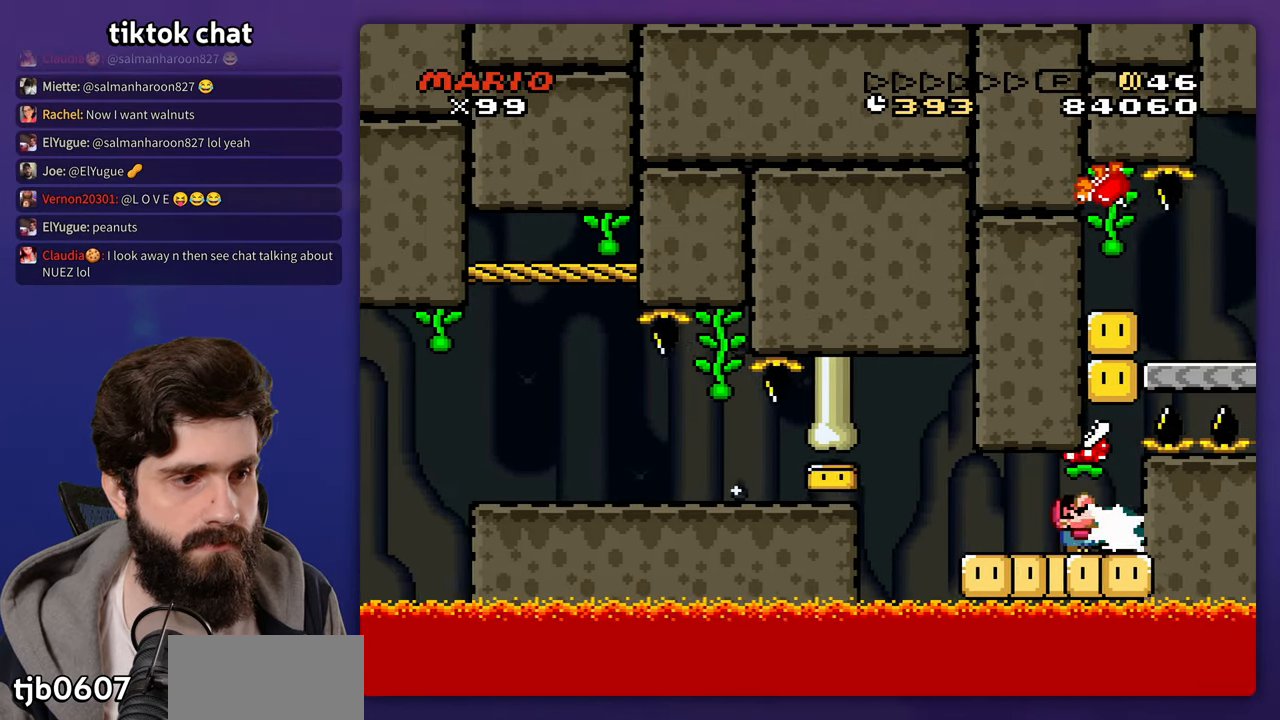
{"dt_ms": 500, "buttons": ["DPAD_UP"], "events": []}
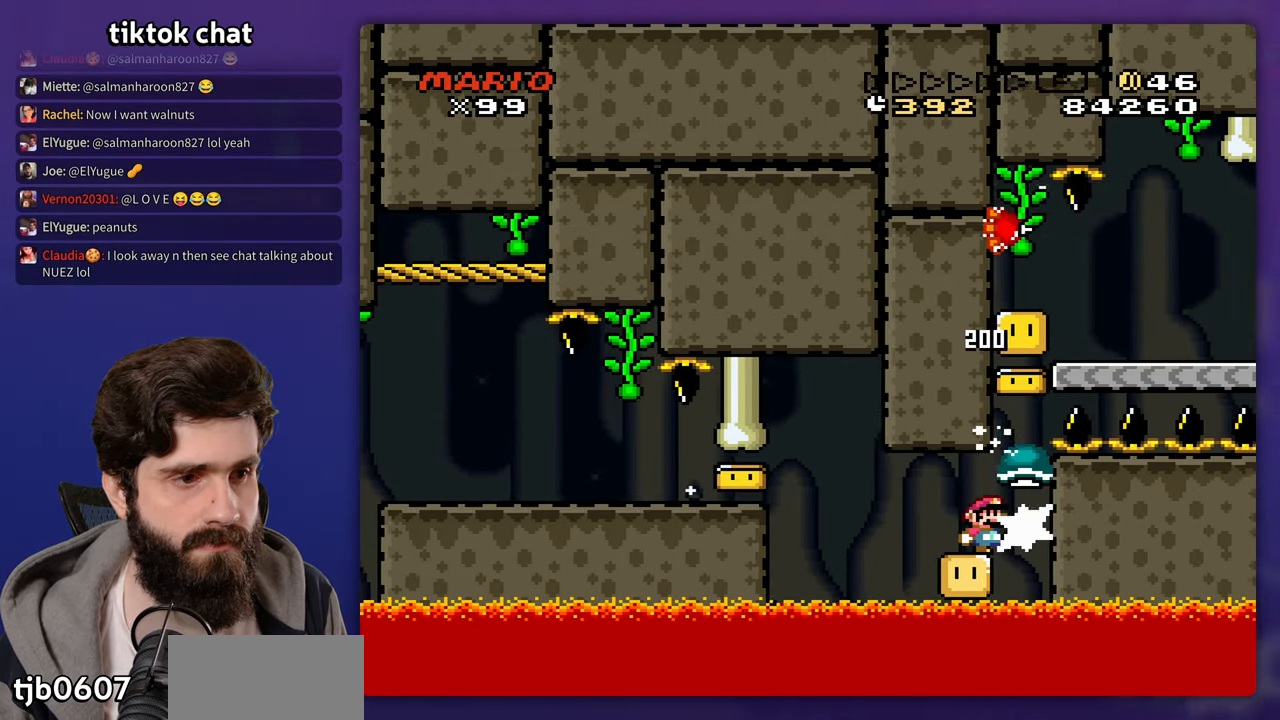
{"dt_ms": 500, "buttons": ["DPAD_UP"], "events": []}
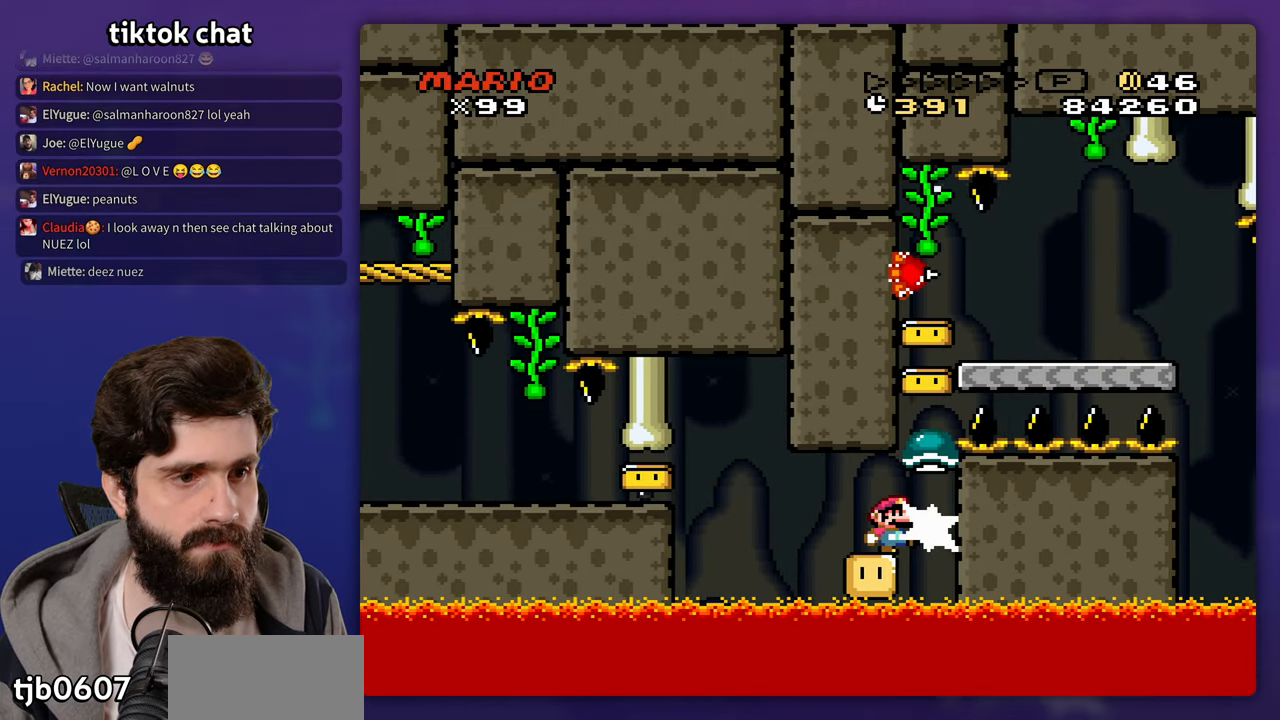
{"dt_ms": 500, "buttons": []}
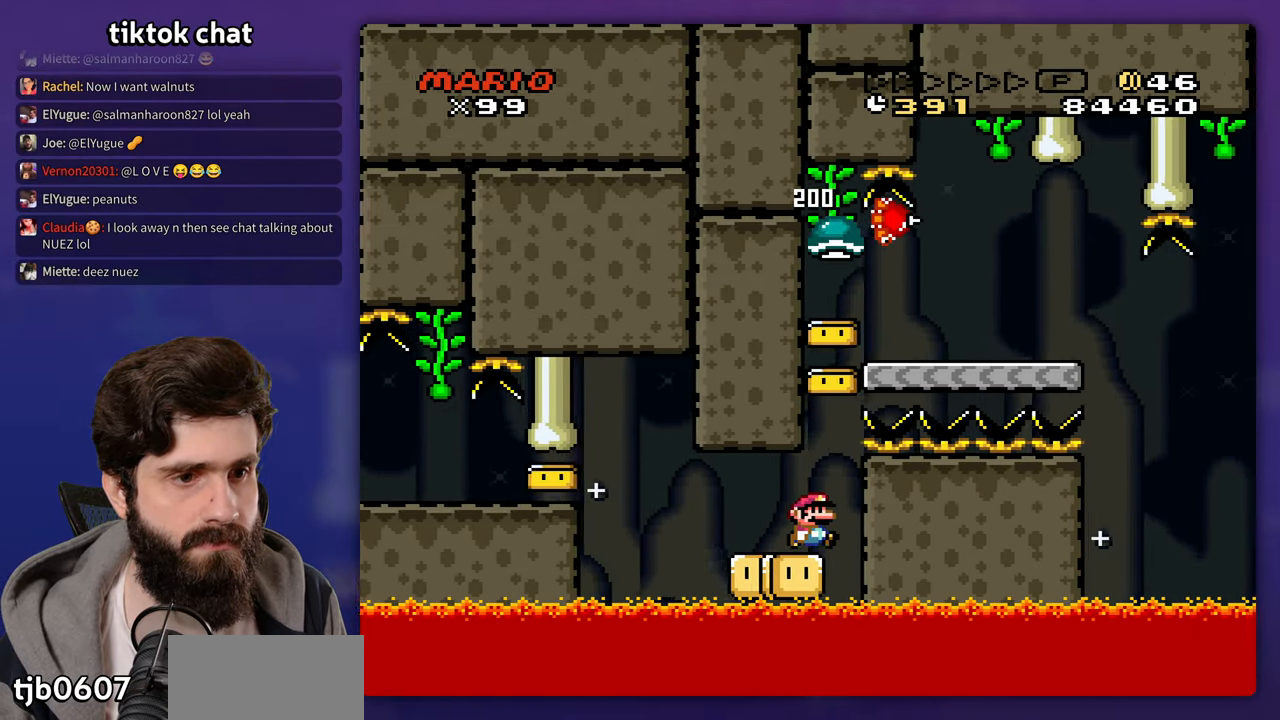
{"dt_ms": 500, "buttons": [], "events": [[67, "DPAD_LEFT", "down"], [217, "DPAD_LEFT", "up"]]}
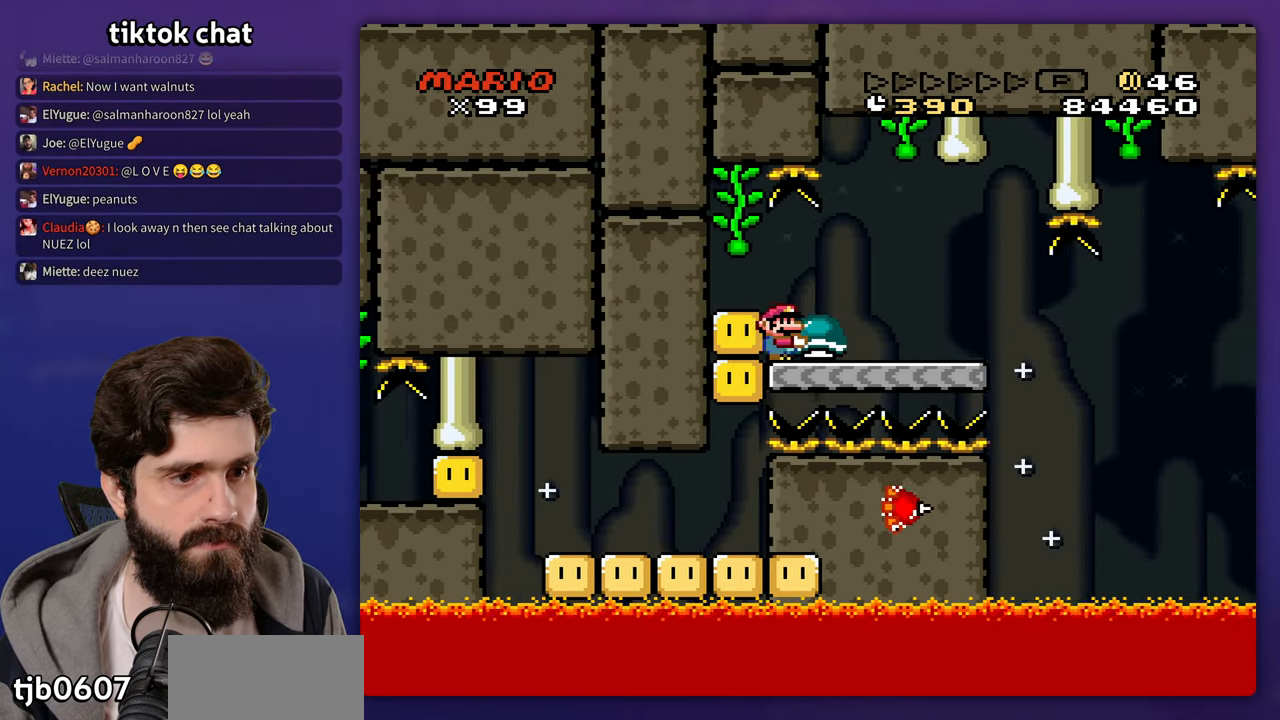
{"dt_ms": 500, "buttons": [], "events": [[367, "DPAD_LEFT", "down"], [500, "DPAD_LEFT", "up"]]}
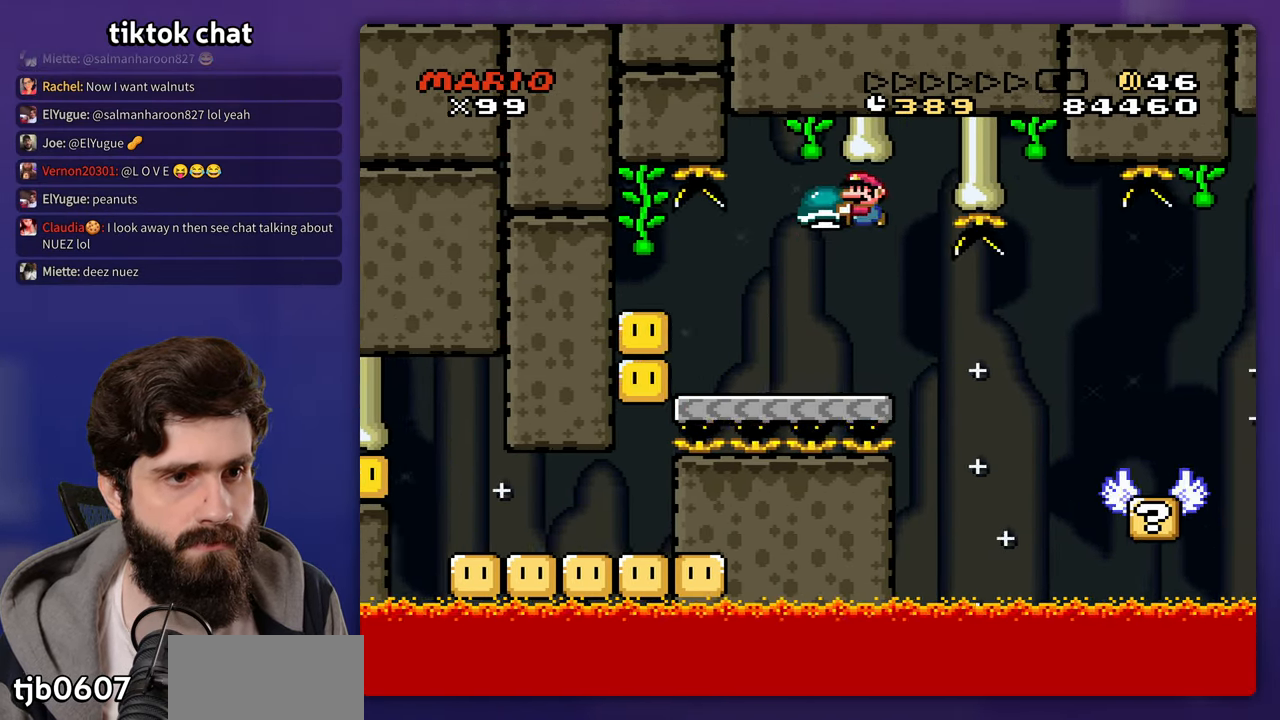
{"dt_ms": 500, "buttons": [], "events": []}
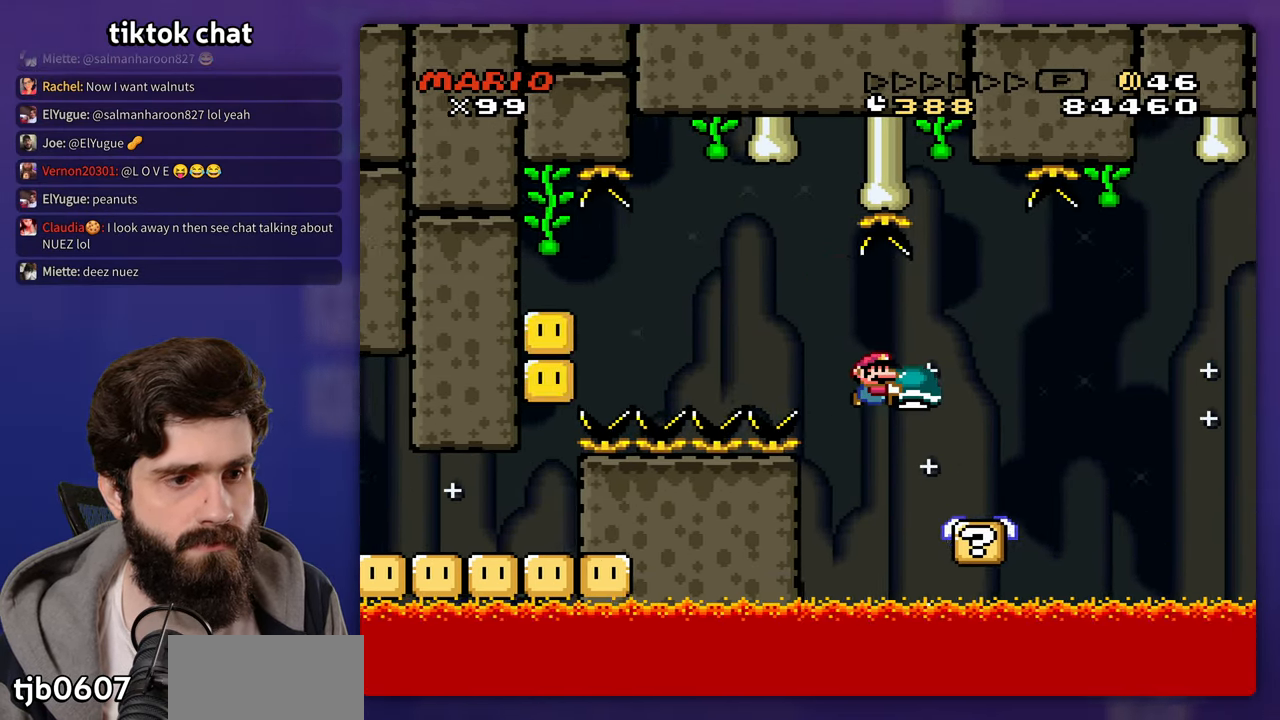
{"dt_ms": 500, "buttons": [], "events": [[133, "DPAD_LEFT", "down"], [267, "DPAD_LEFT", "up"]]}
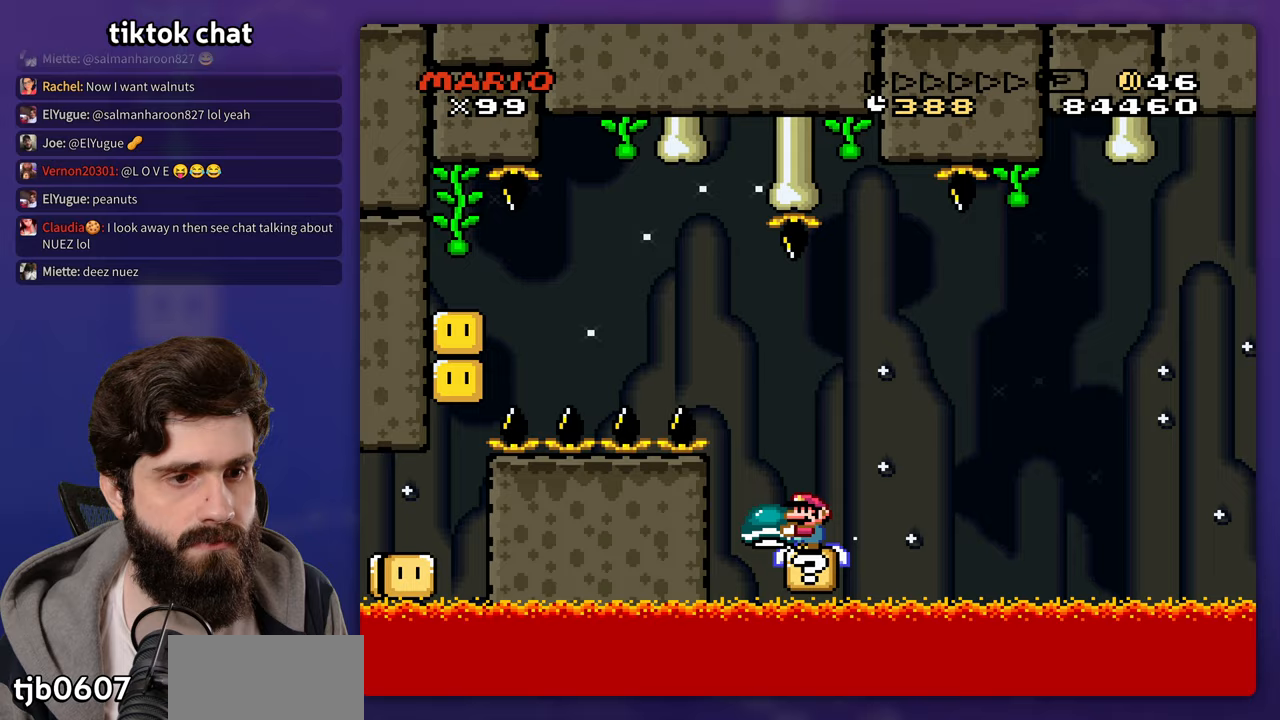
{"dt_ms": 500, "buttons": [], "events": []}
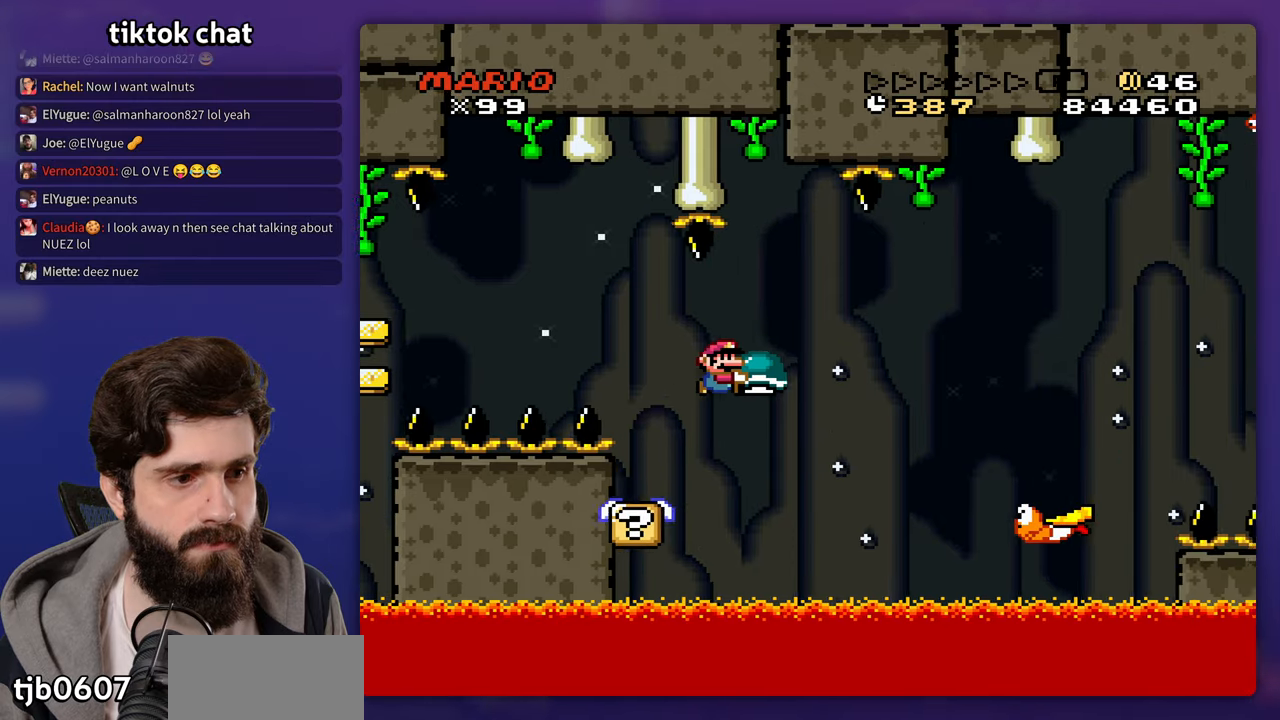
{"dt_ms": 500, "buttons": ["DPAD_LEFT"], "events": [[367, "DPAD_LEFT", "down"]]}
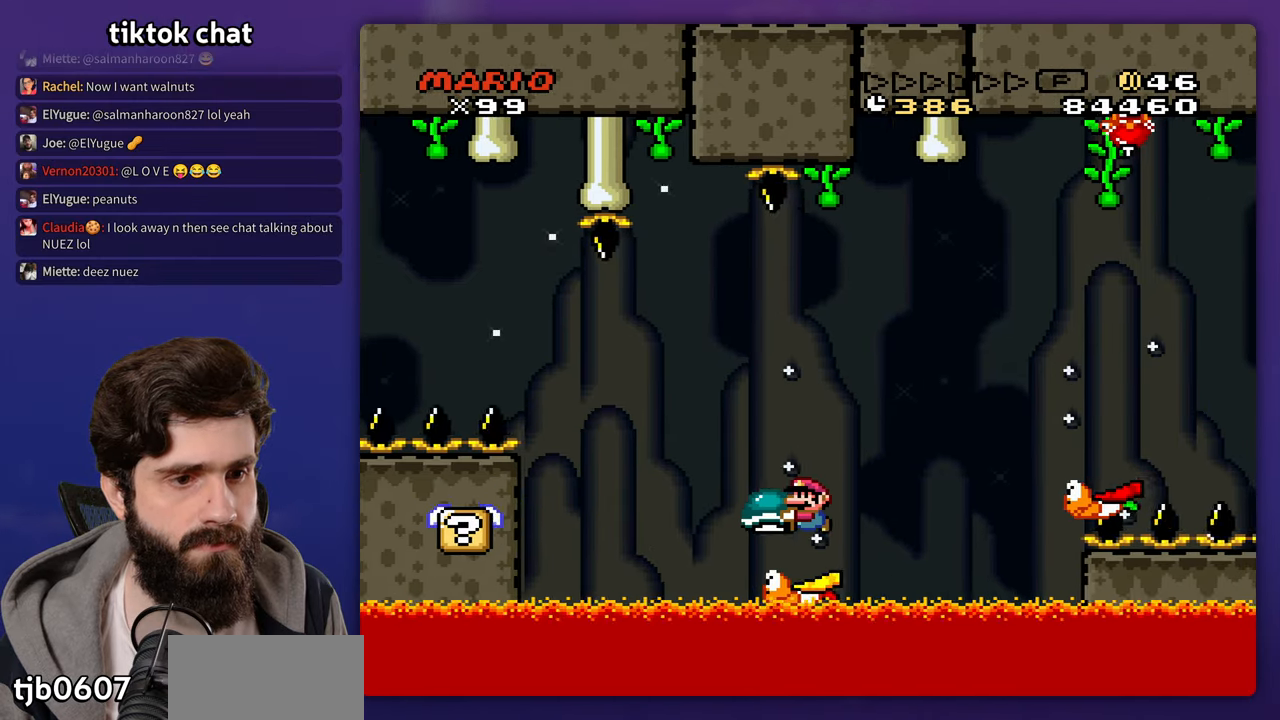
{"dt_ms": 500, "buttons": [], "events": [[67, "DPAD_LEFT", "up"]]}
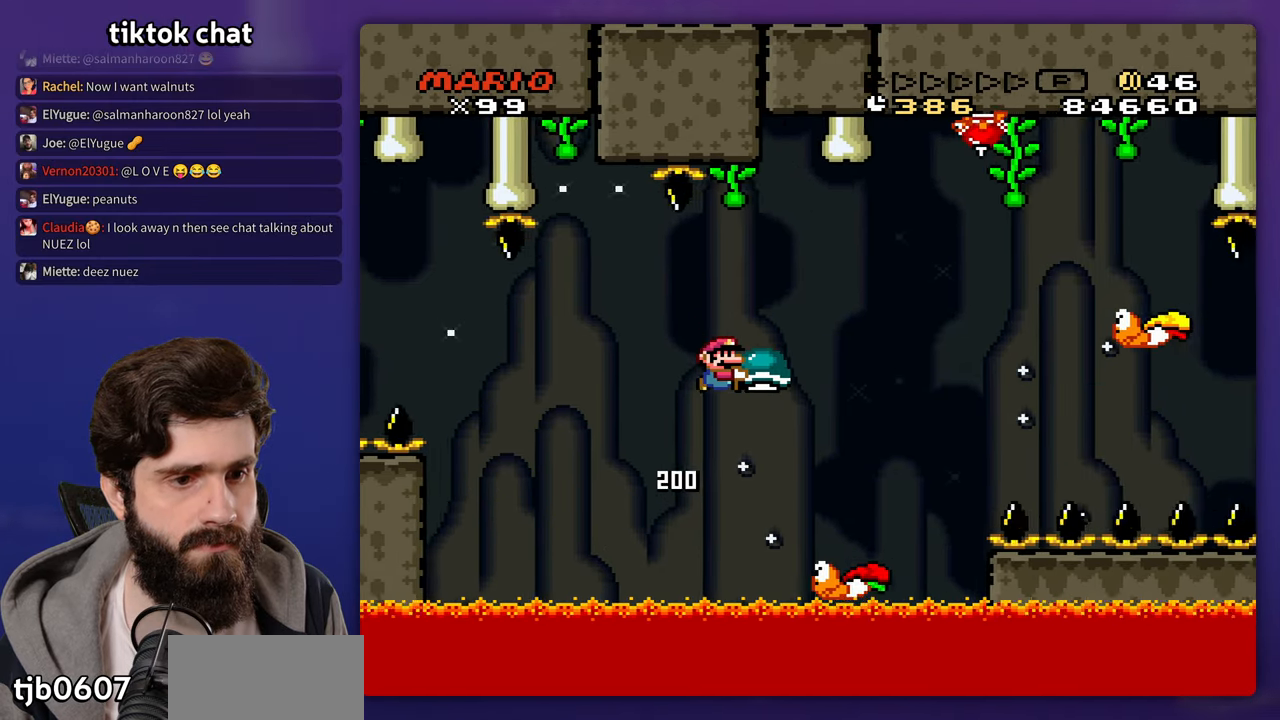
{"dt_ms": 500, "buttons": [], "events": []}
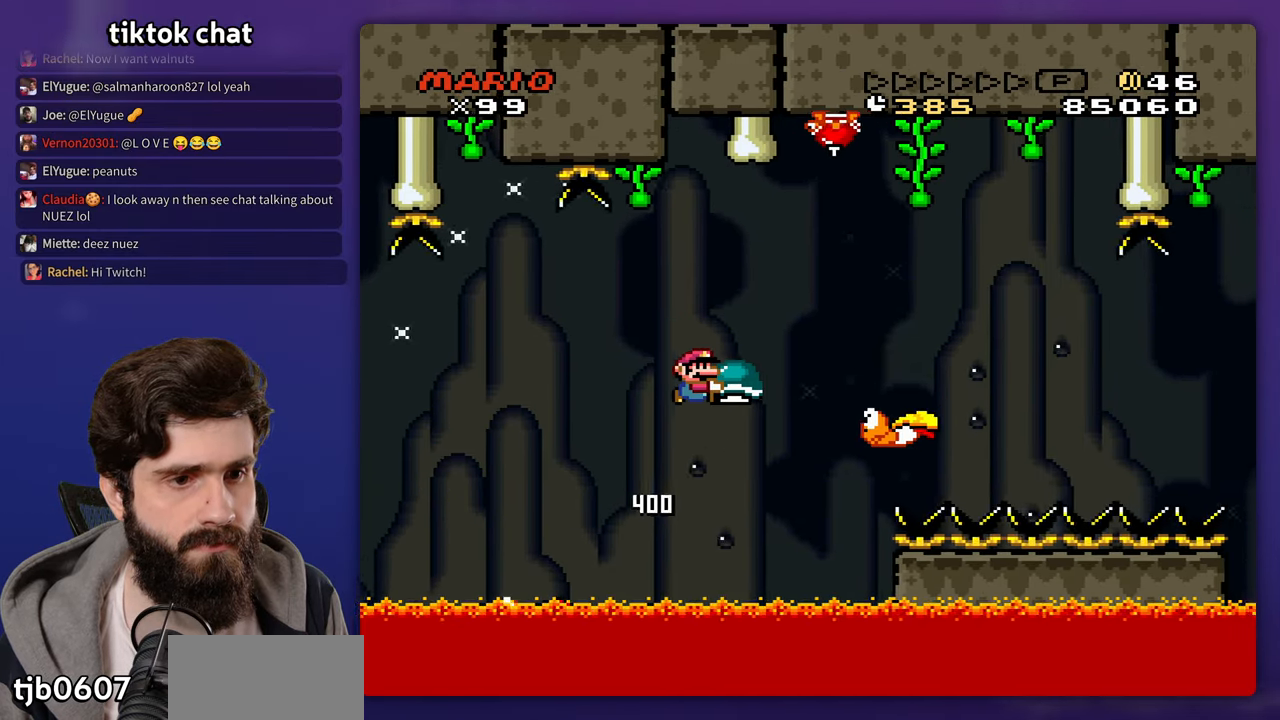
{"dt_ms": 500, "buttons": ["DPAD_DOWN"], "events": [[450, "DPAD_DOWN", "down"]]}
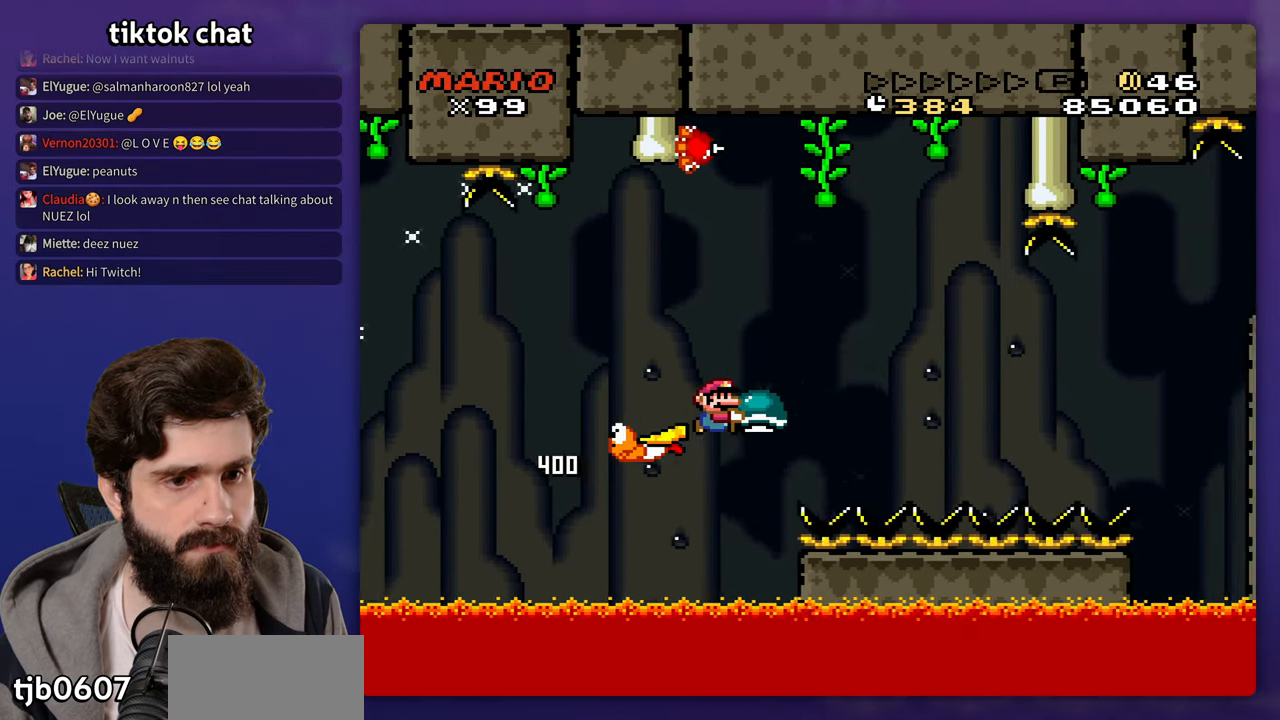
{"dt_ms": 500, "buttons": [], "events": [[350, "DPAD_DOWN", "up"]]}
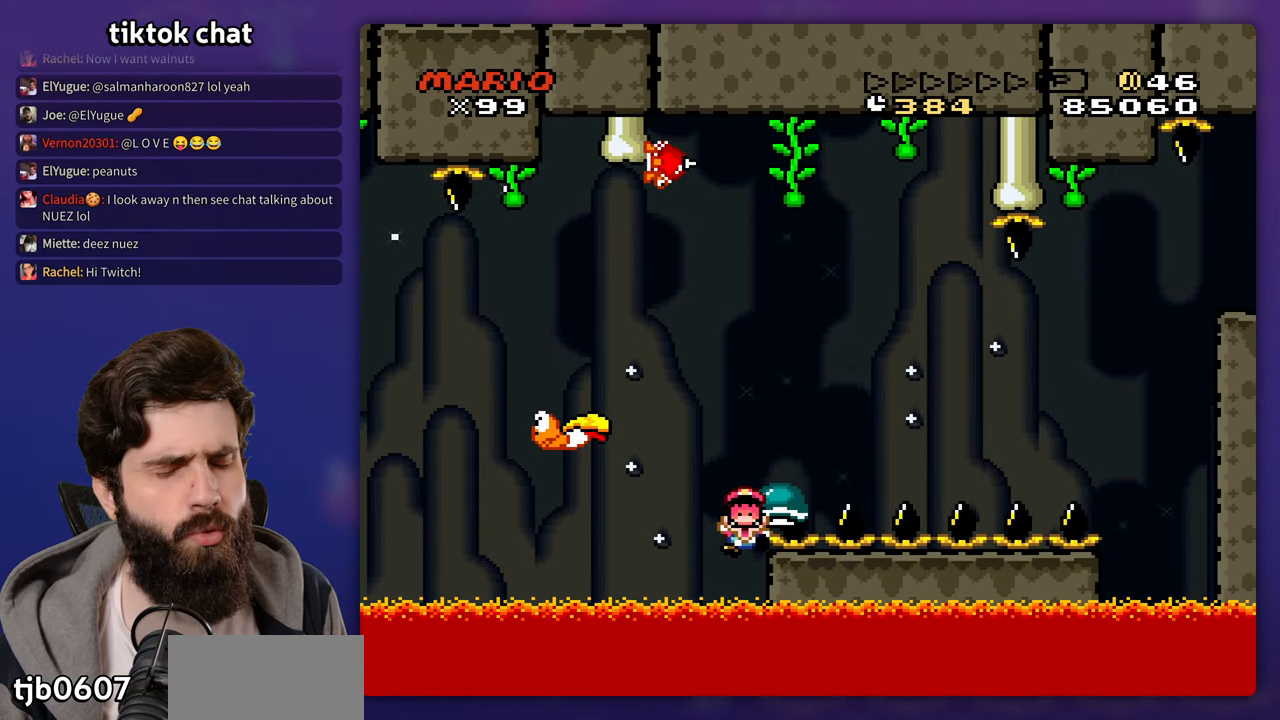
{"dt_ms": 500, "buttons": [], "events": []}